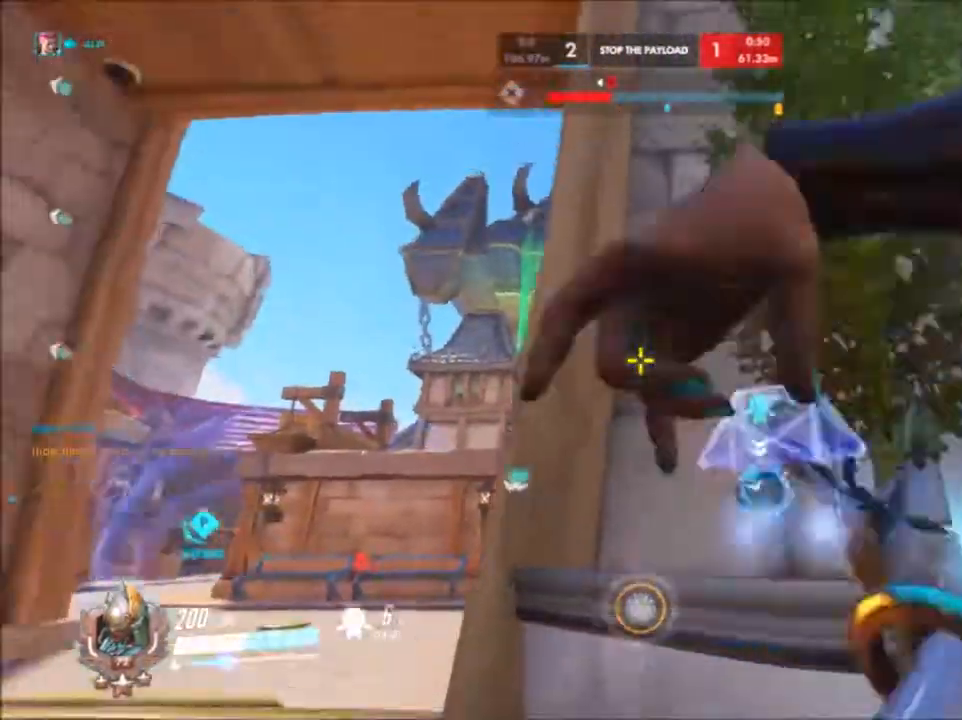
Gameplay with keyboard and mouse; each line is a JSON object with the keys and mouse buttons held at the frame after it. "events" lists presses ("down") and releases ("up") of "1", "2", "3", "4", "5", "a", "alt", "c", "ctrl", "d", "e", "f", "g", "q", "r", "s", "shift", "space", "t", "tab", "v", "w", "x", "z", "mouse_left", "mouse_middle", "mouse_right", "mouse_mb4", "mouse_mb5", "mouse_wheel_up" and "mouse_wheel_down" between this image and that frame as [ms after this image, input, new state], when the widget could be followed in between. "mouse_left", "mouse_middle", "mouse_right", "mouse_mb4", "mouse_mb5", "mouse_wheel_up", "mouse_wheel_down" = the "left", "middle", "right", "mb4", "mb5", "wheel_up", "wheel_down" buttons of the "mouse" list. No other keys are recorded. Not read: mouse_move.
{"keys": ["d", "space", "w"], "mouse": []}
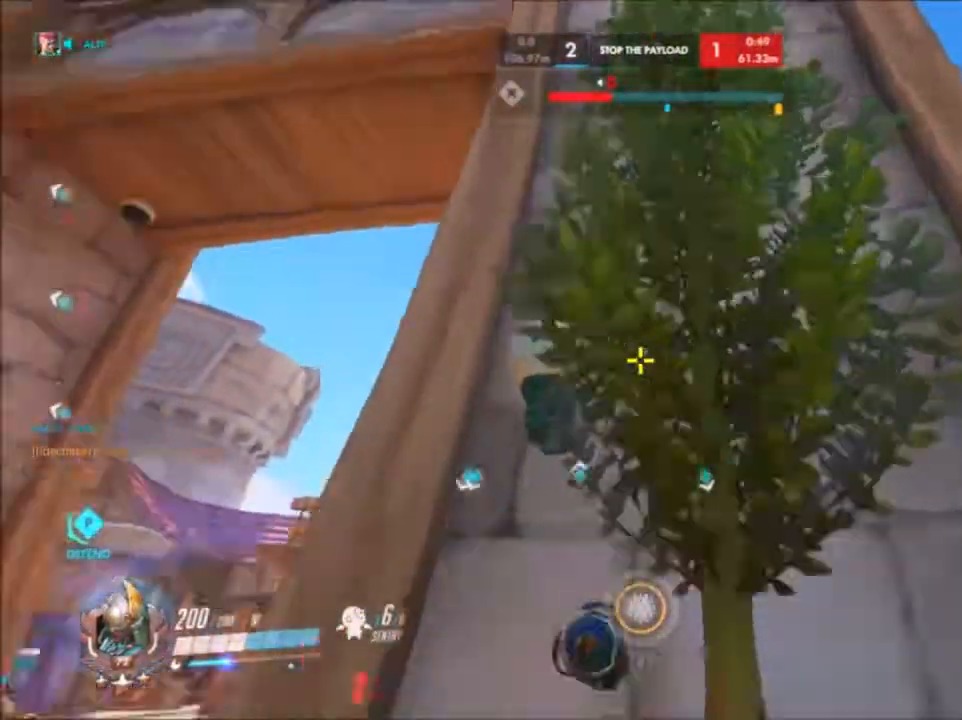
{"keys": ["d", "w"], "mouse": ["left"], "events": [[17, "shift", "down"], [150, "shift", "up"], [350, "mouse_left", "down"], [450, "mouse_left", "up"], [483, "mouse_left", "down"], [483, "space", "up"]]}
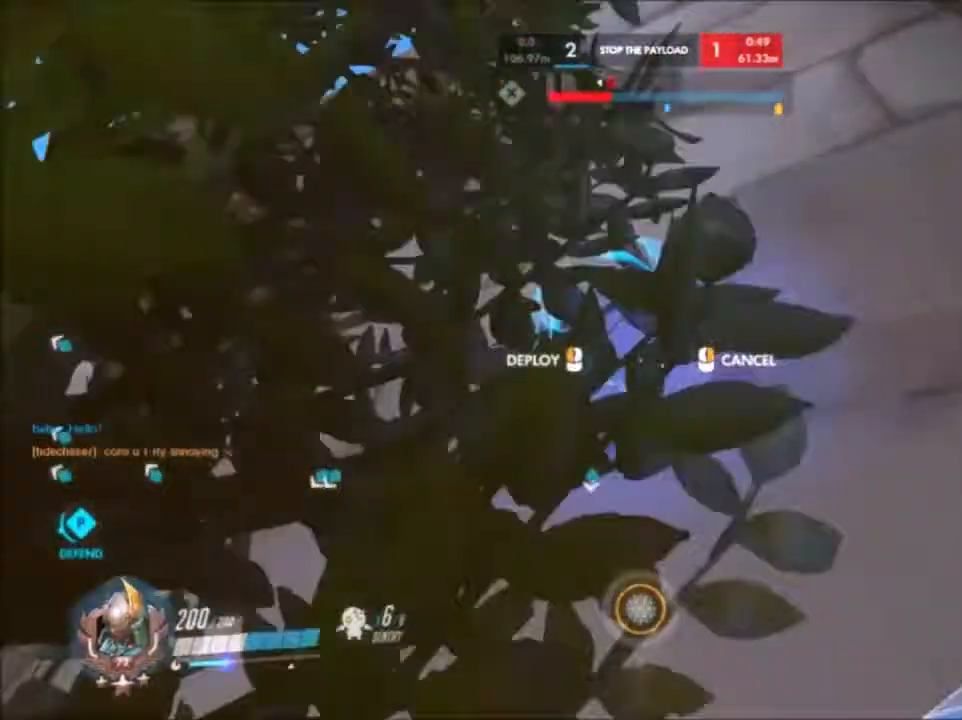
{"keys": ["d"], "mouse": []}
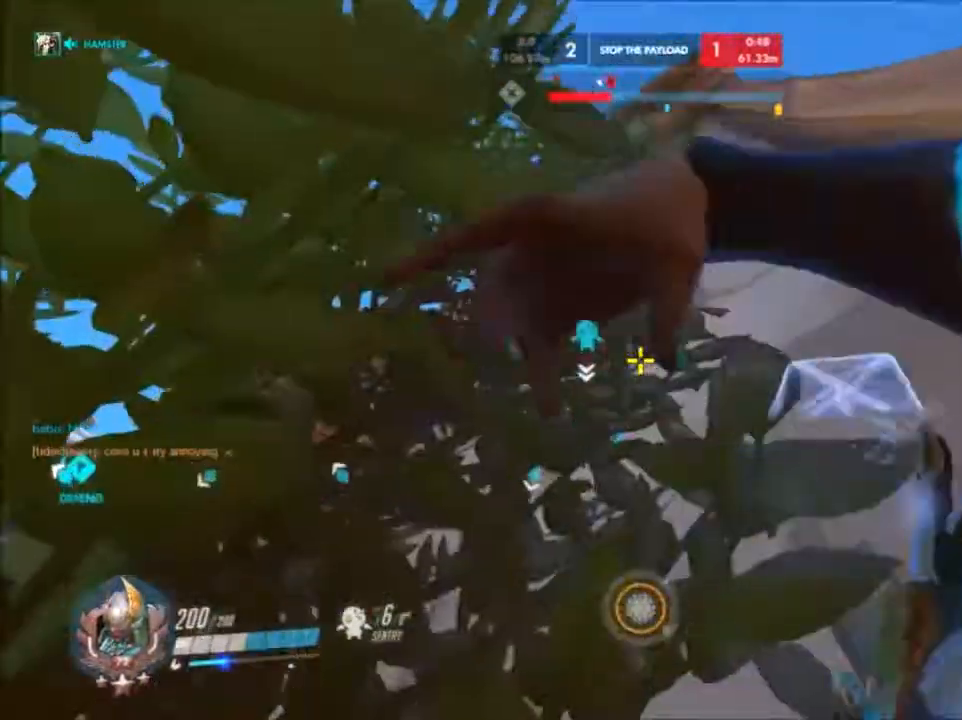
{"keys": ["shift"], "mouse": [], "events": [[67, "d", "up"], [417, "shift", "down"]]}
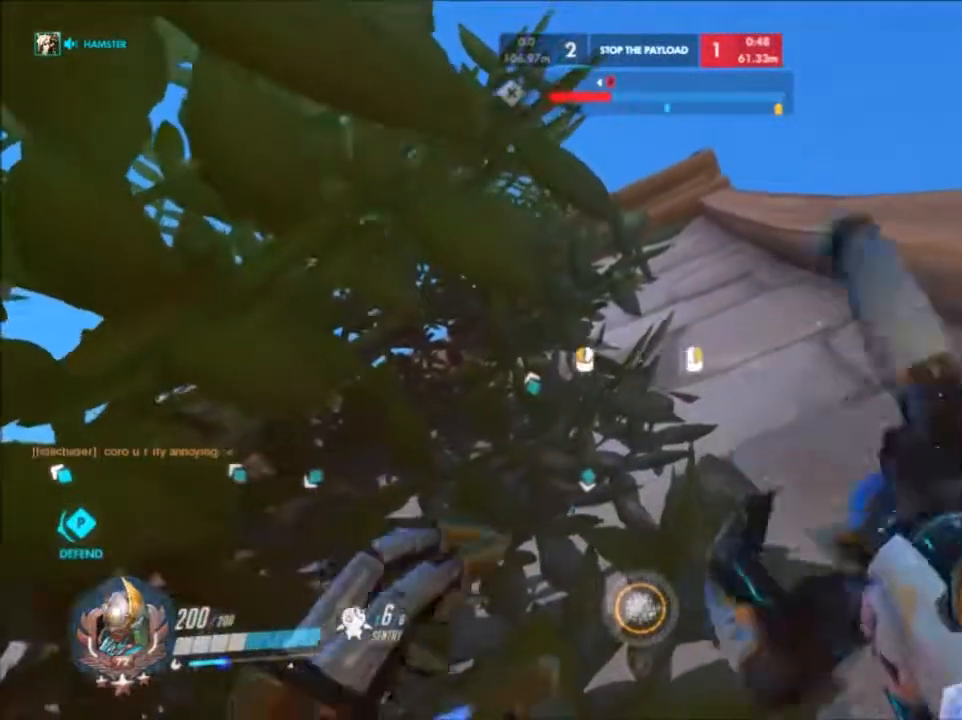
{"keys": [], "mouse": [], "events": [[17, "shift", "up"], [117, "shift", "down"], [200, "shift", "up"], [350, "mouse_left", "down"], [433, "mouse_left", "up"]]}
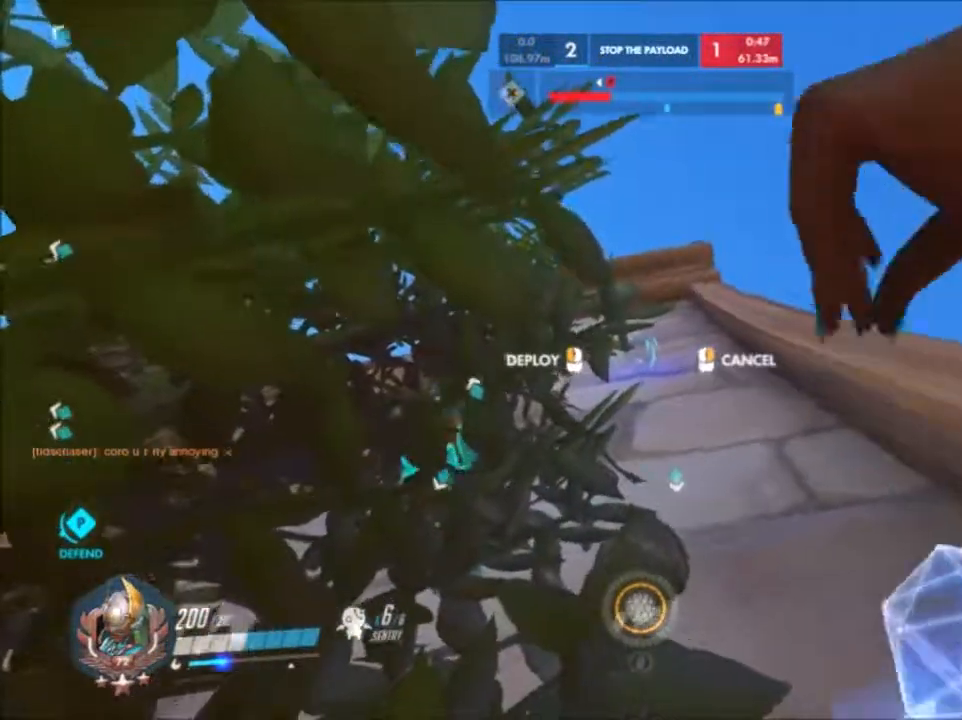
{"keys": ["a"], "mouse": [], "events": [[33, "mouse_left", "down"], [117, "mouse_left", "up"], [500, "a", "down"]]}
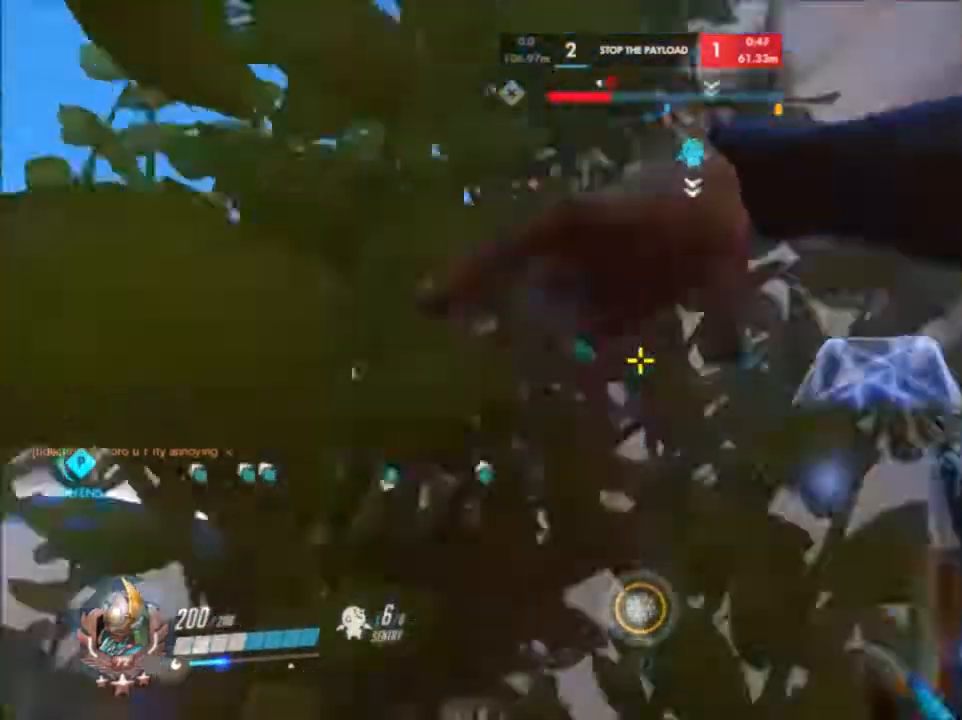
{"keys": ["a"], "mouse": [], "events": []}
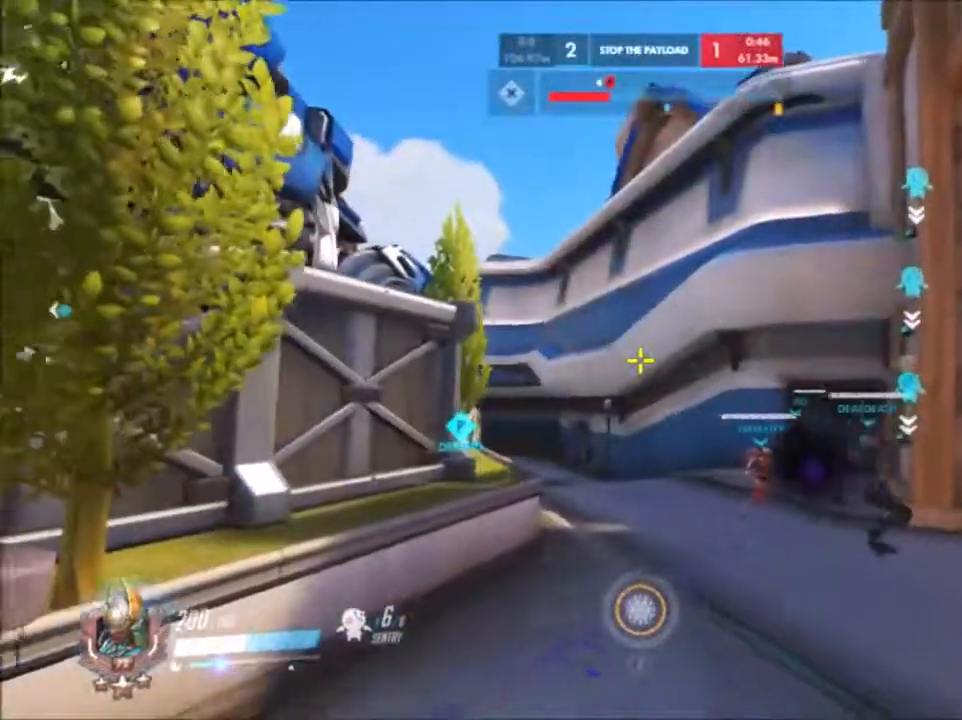
{"keys": ["s"], "mouse": [], "events": [[17, "s", "down"], [200, "a", "up"]]}